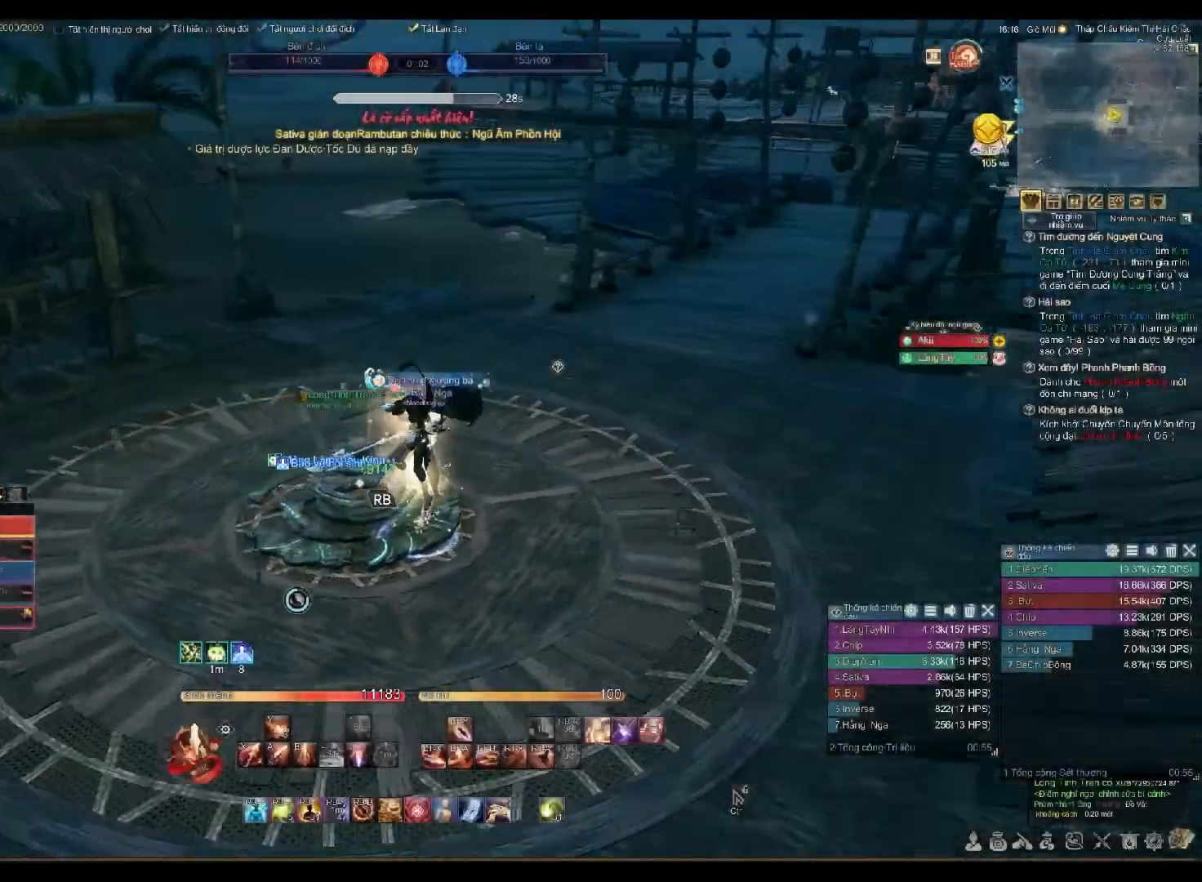
Gameplay with a controller (Xbox layout); each line is a JSON object with the inputs held at the frame after it. "events" lists button and stick changes between this image and that frame as [ms after this image, input, new state], when the widget could be followed in between.
{"buttons": [], "left_stick": "center", "right_stick": "center", "events": [[183, "right_stick", "center"]]}
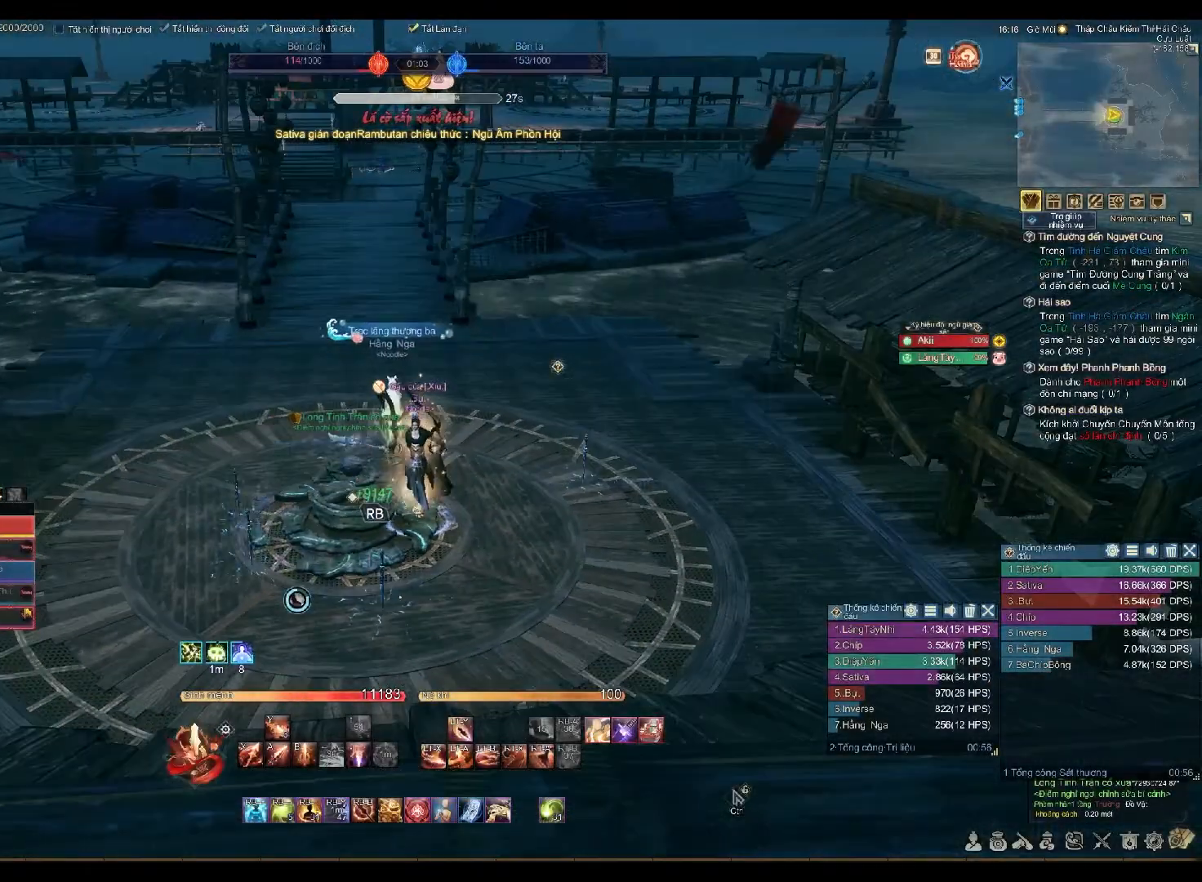
{"buttons": [], "left_stick": "up", "right_stick": "center", "events": [[283, "L3", "down"], [400, "L3", "up"], [417, "left_stick", "up"]]}
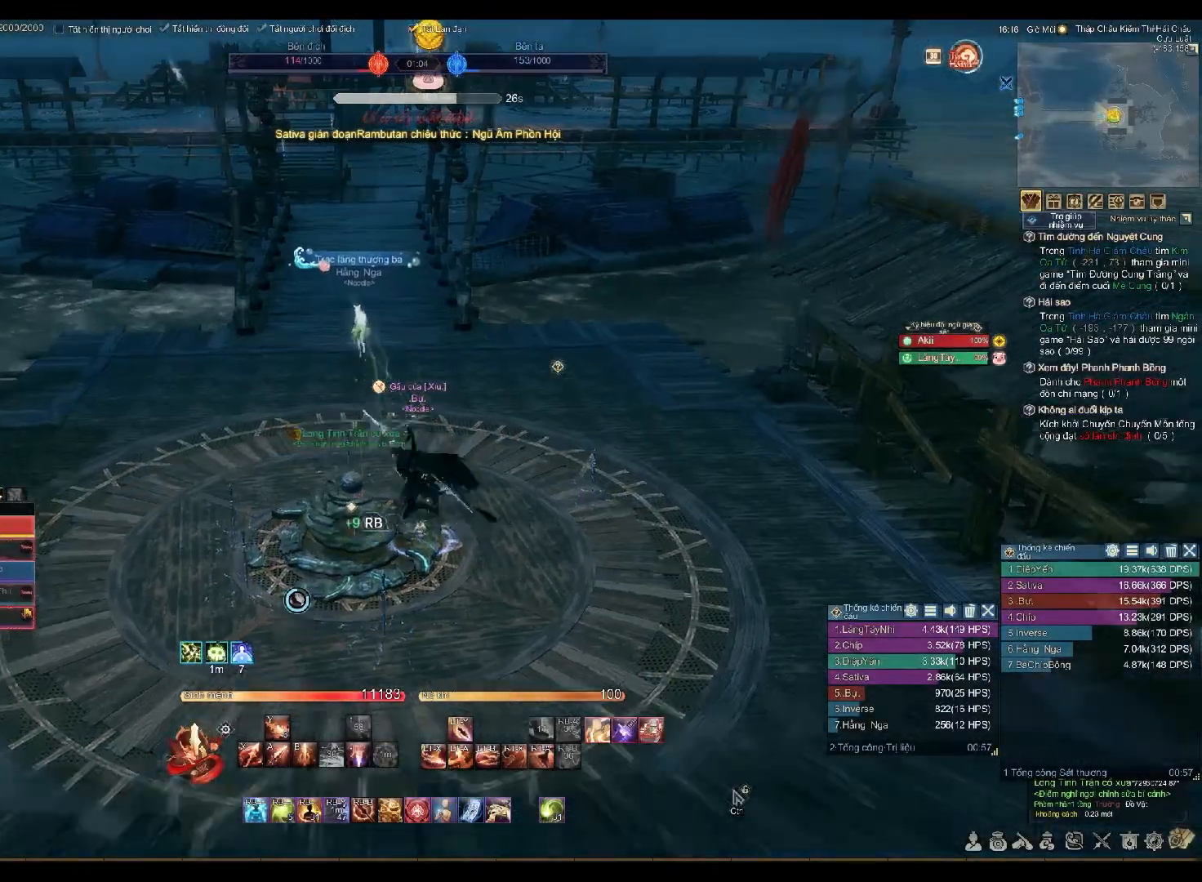
{"buttons": [], "left_stick": "up", "right_stick": "center", "events": [[350, "right_stick", "up"], [467, "right_stick", "center"]]}
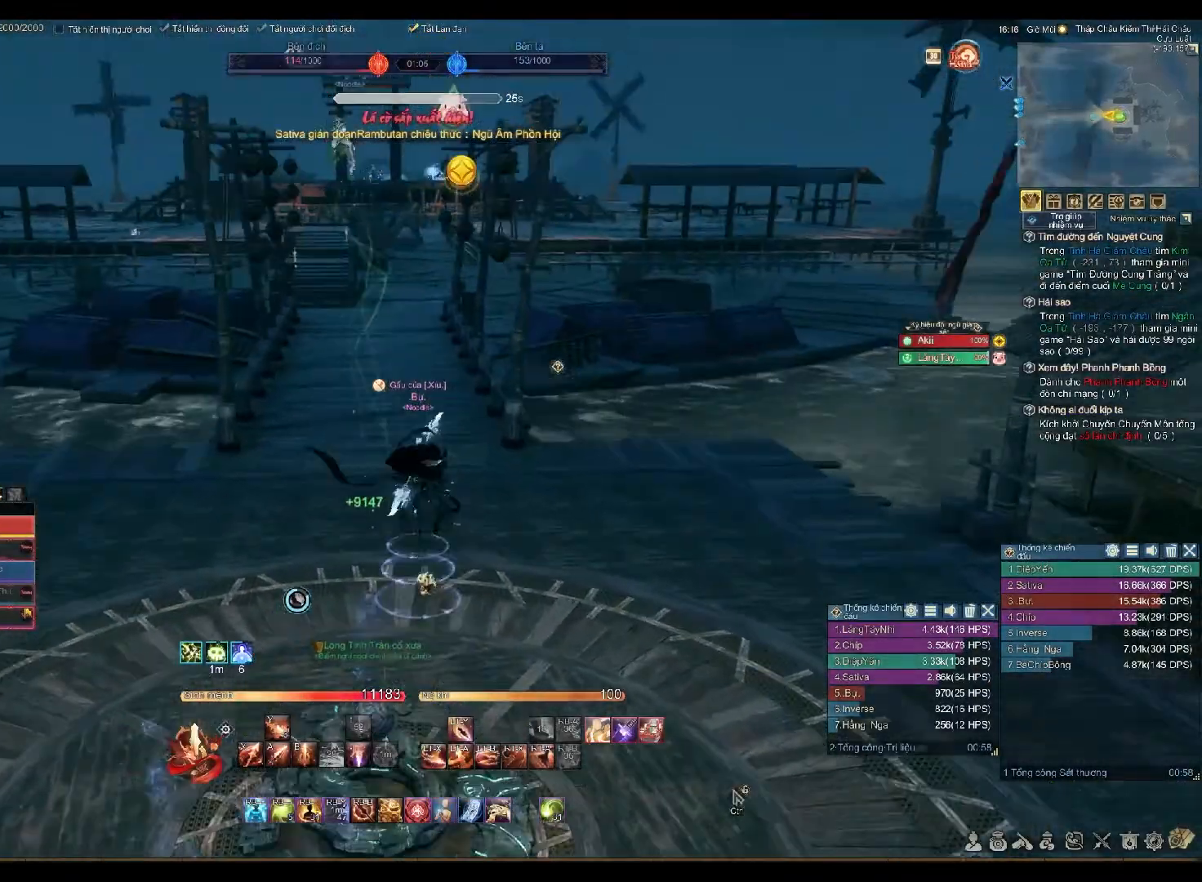
{"buttons": [], "left_stick": "up", "right_stick": "center", "events": [[167, "right_stick", "left"], [267, "right_stick", "center"]]}
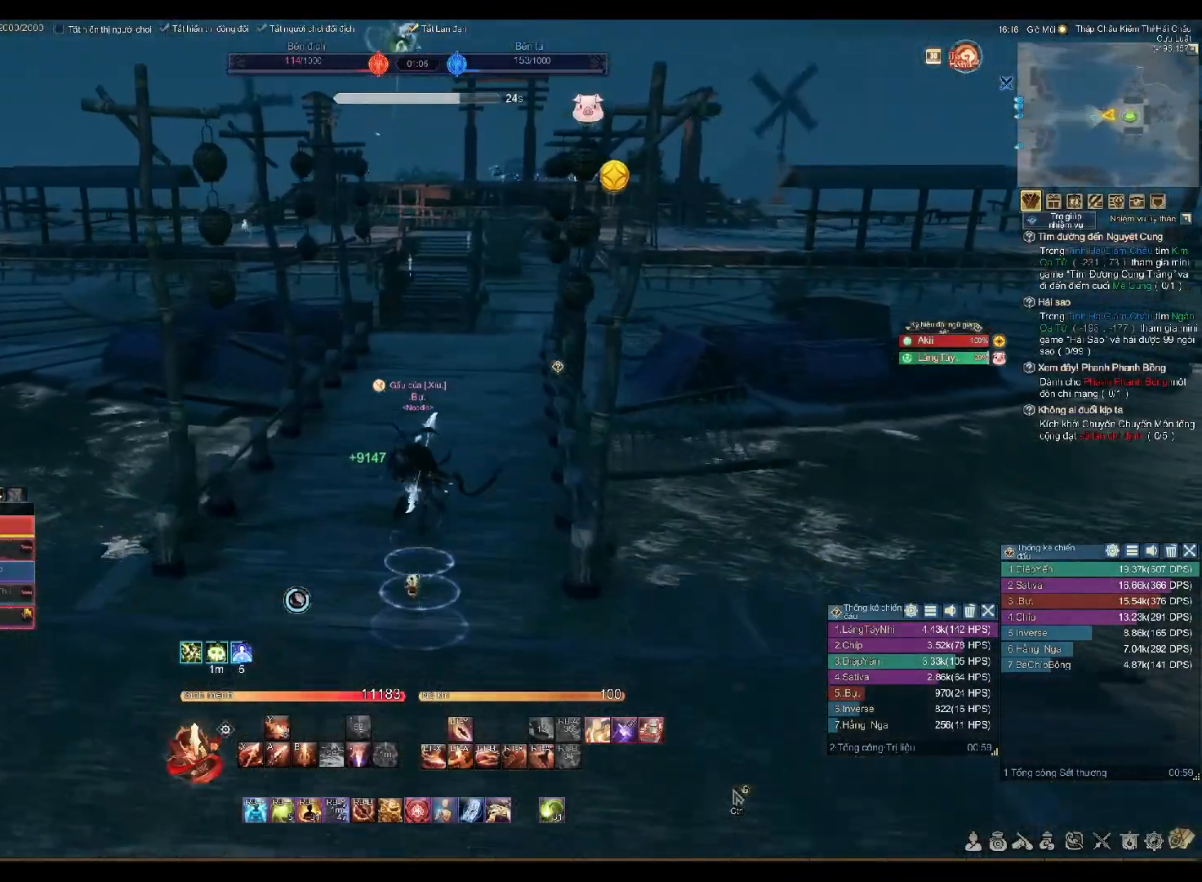
{"buttons": [], "left_stick": "up", "right_stick": "center", "events": [[83, "right_stick", "right"], [150, "right_stick", "center"]]}
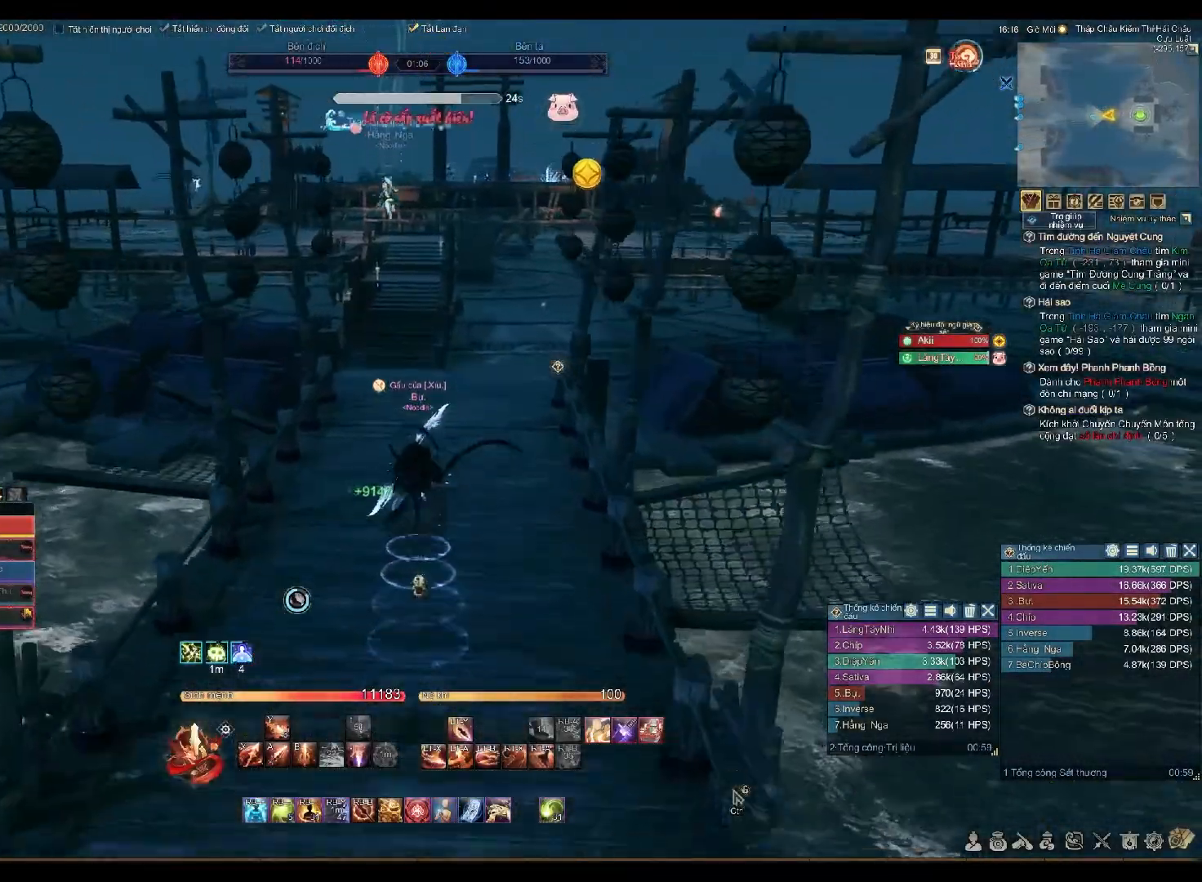
{"buttons": [], "left_stick": "up", "right_stick": "center", "events": []}
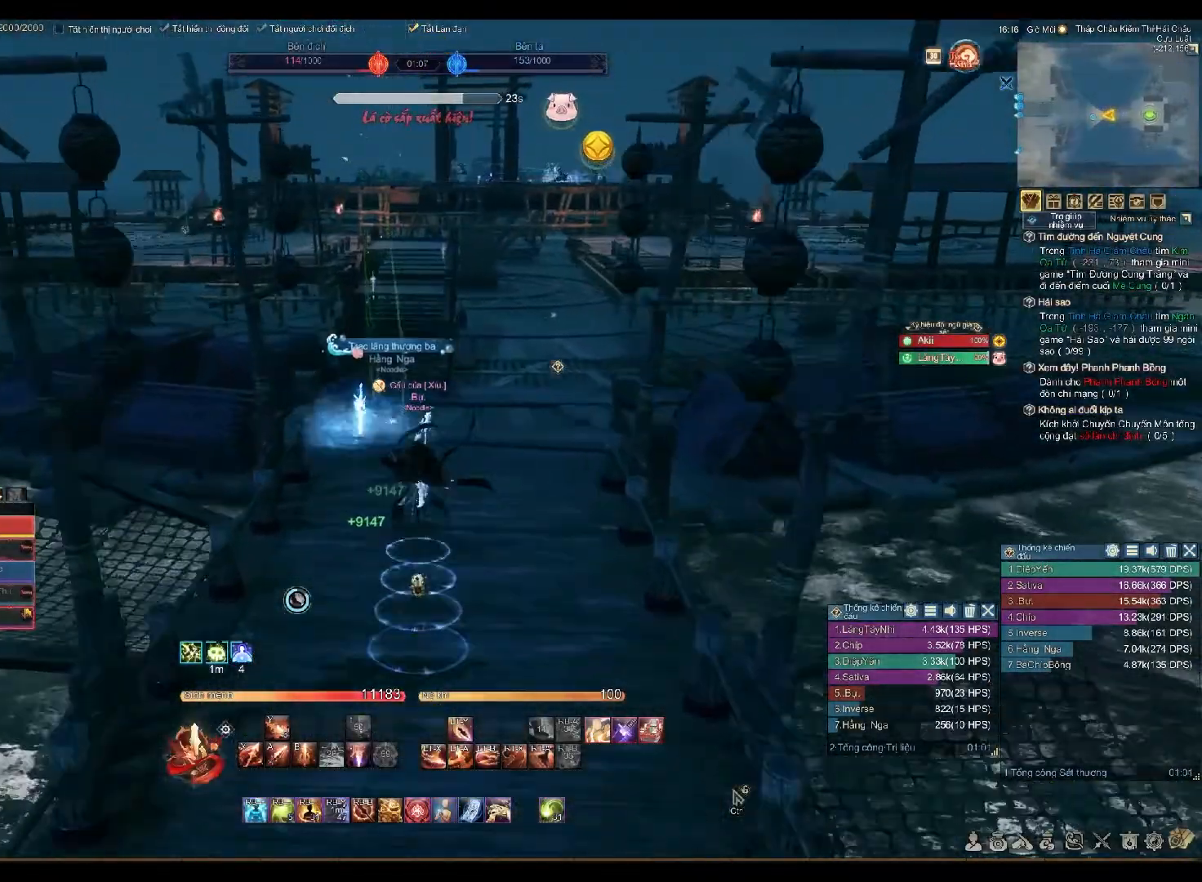
{"buttons": [], "left_stick": "up", "right_stick": "center", "events": [[150, "right_stick", "right"], [233, "right_stick", "center"]]}
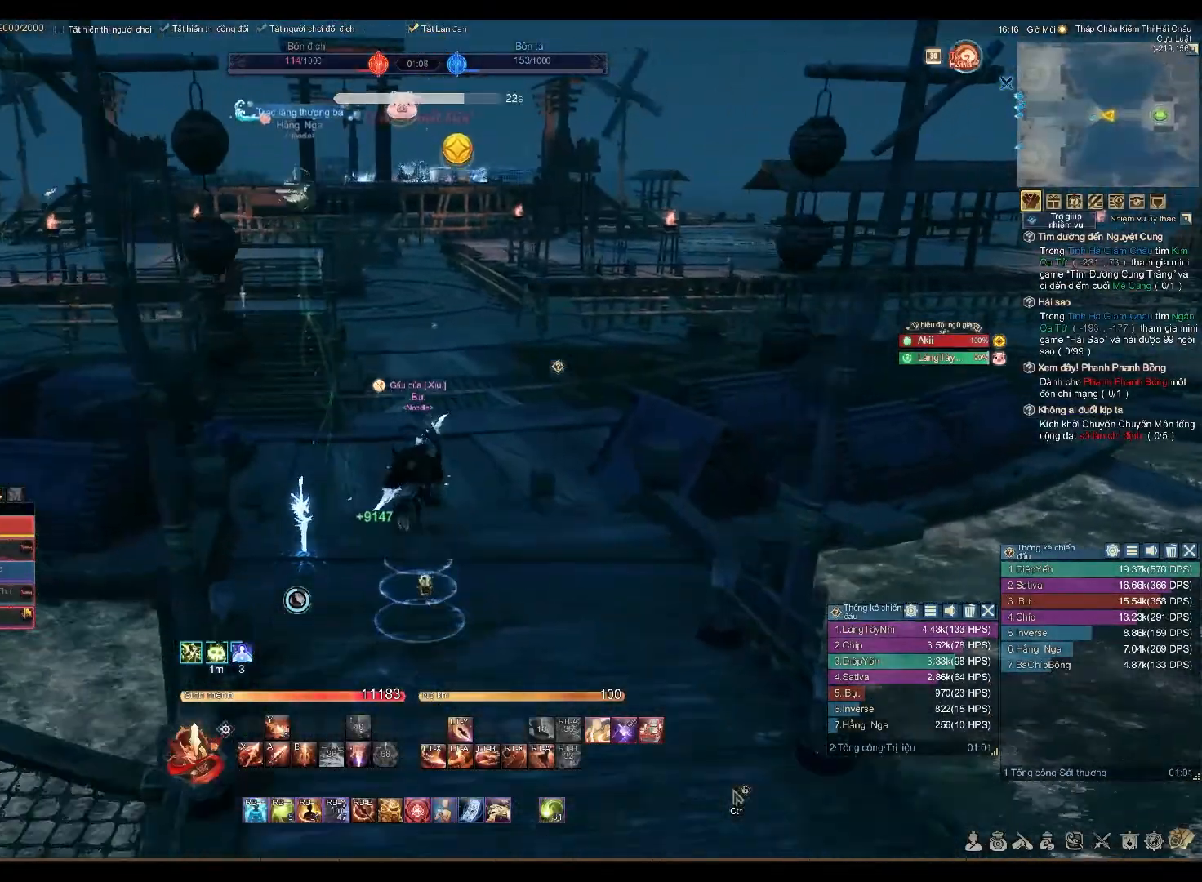
{"buttons": ["R1"], "left_stick": "up", "right_stick": "center", "events": [[50, "right_stick", "right"], [150, "right_stick", "center"], [350, "R1", "down"], [400, "X", "down"], [500, "X", "up"]]}
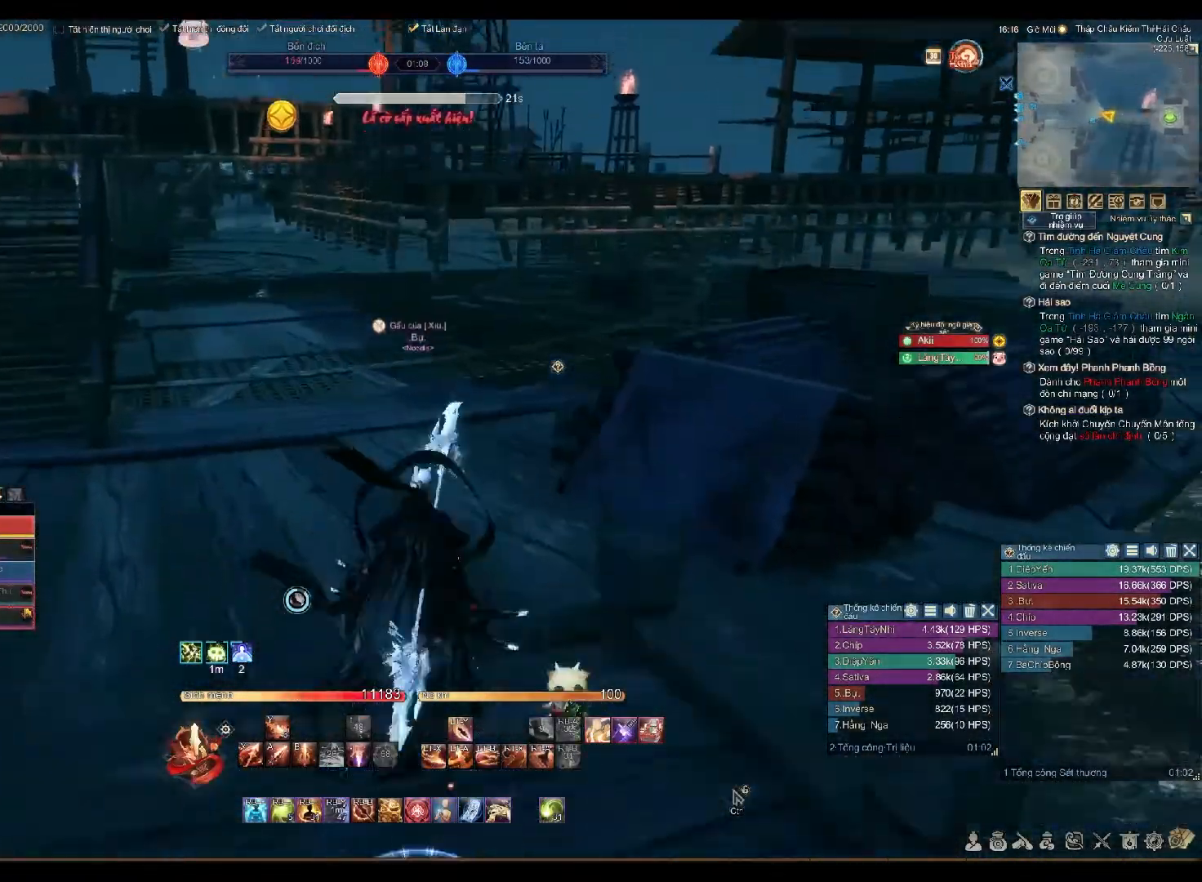
{"buttons": ["X", "R1"], "left_stick": "up", "right_stick": "center"}
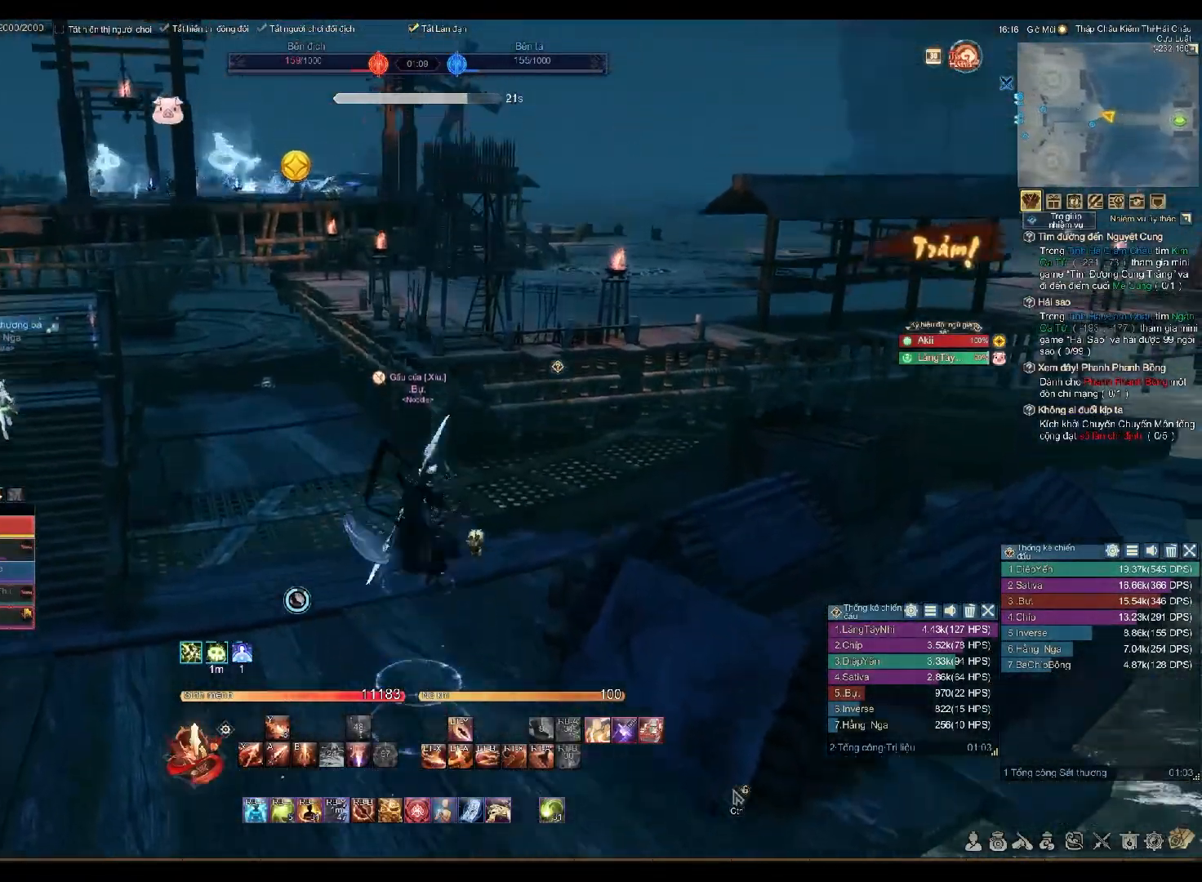
{"buttons": ["R1"], "left_stick": "up", "right_stick": "center", "events": [[450, "X", "up"]]}
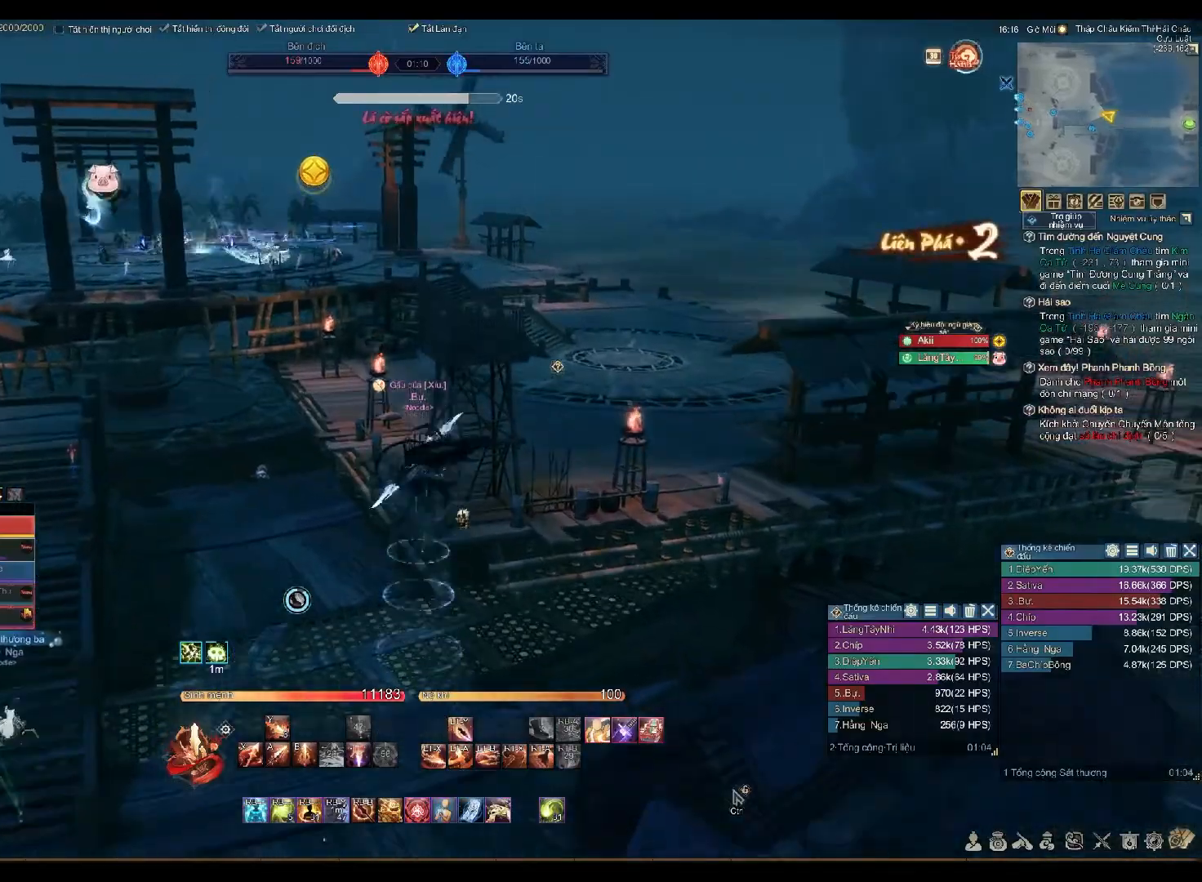
{"buttons": ["R1"], "left_stick": "up", "right_stick": "center", "events": [[50, "R1", "up"], [233, "right_stick", "down-left"], [350, "right_stick", "center"], [417, "R1", "down"]]}
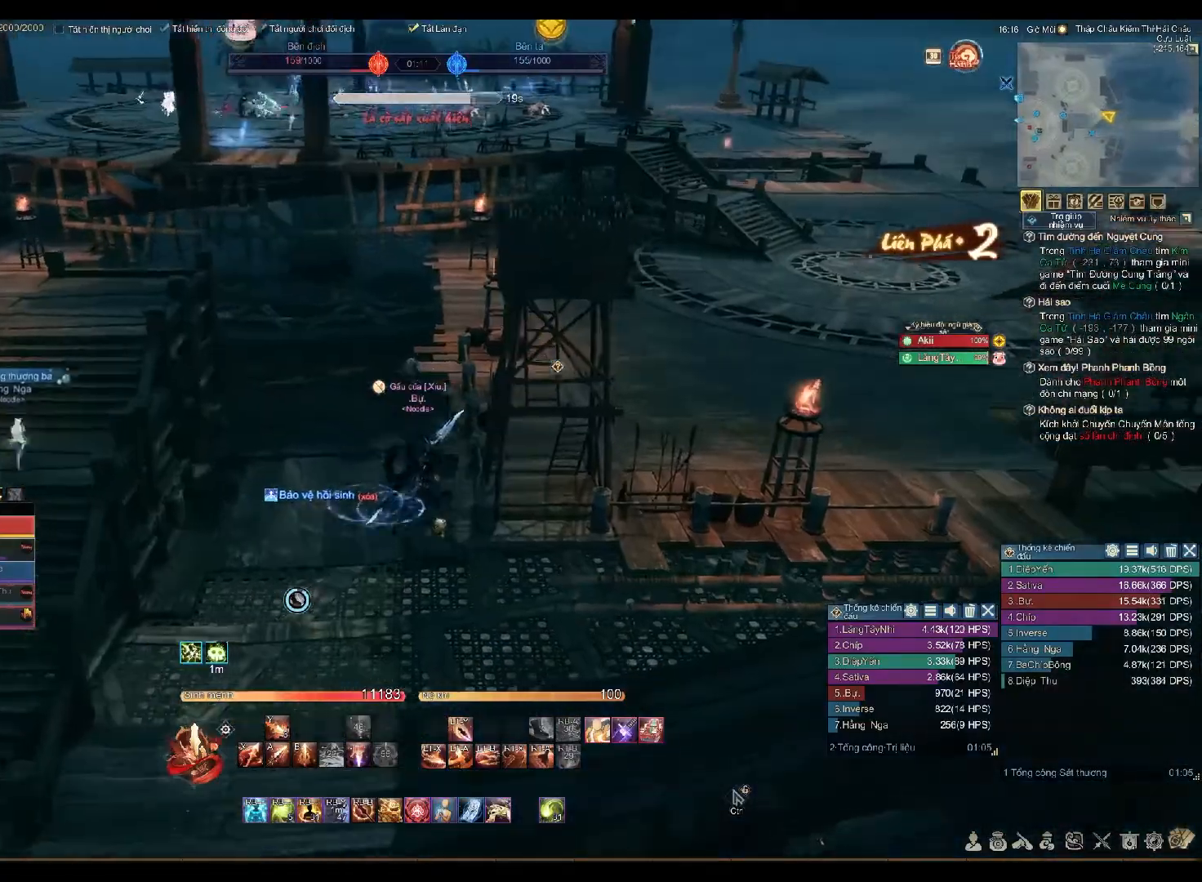
{"buttons": [], "left_stick": "up-left", "right_stick": "center", "events": [[33, "R1", "up"], [67, "left_stick", "up-left"], [233, "right_stick", "right"], [333, "right_stick", "center"]]}
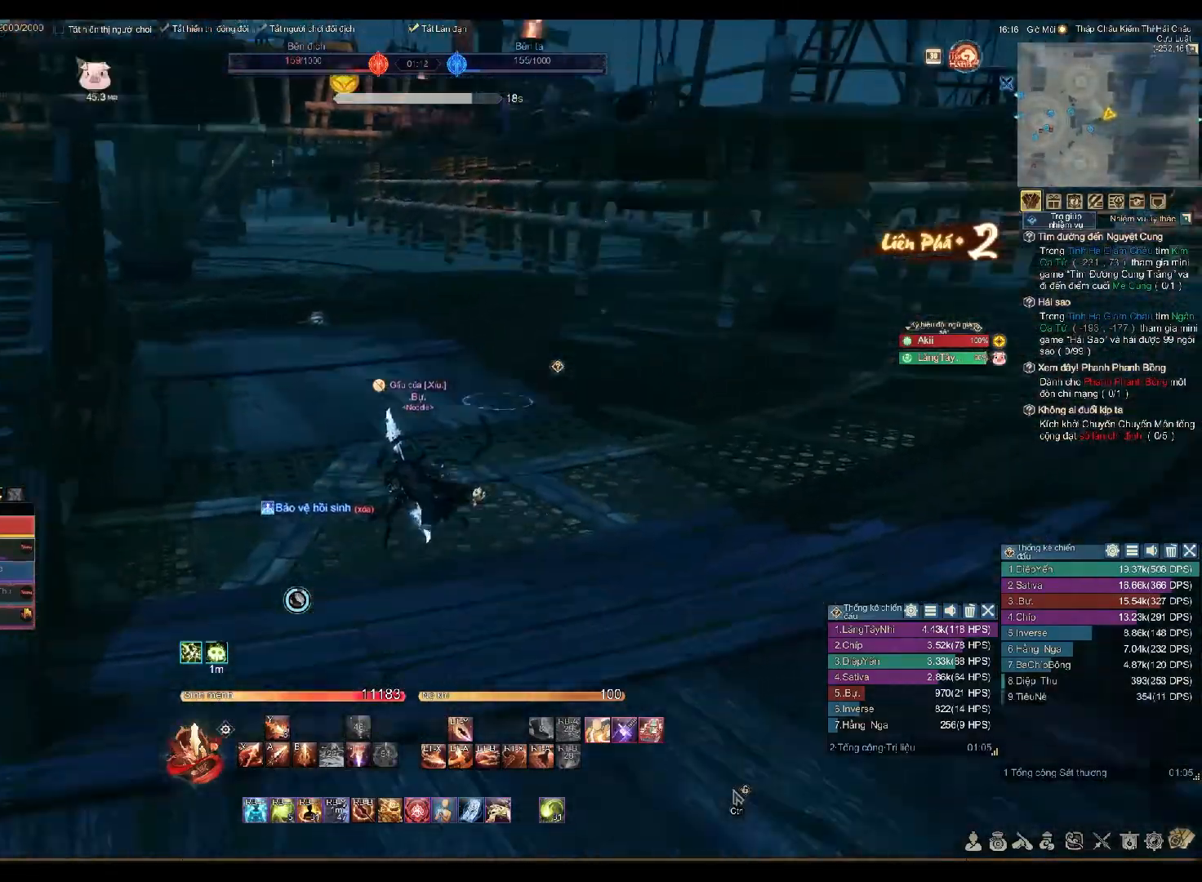
{"buttons": ["X", "R1"], "left_stick": "up", "right_stick": "center", "events": [[100, "R1", "down"], [150, "X", "down"], [267, "X", "up"], [450, "X", "down"], [483, "left_stick", "up"]]}
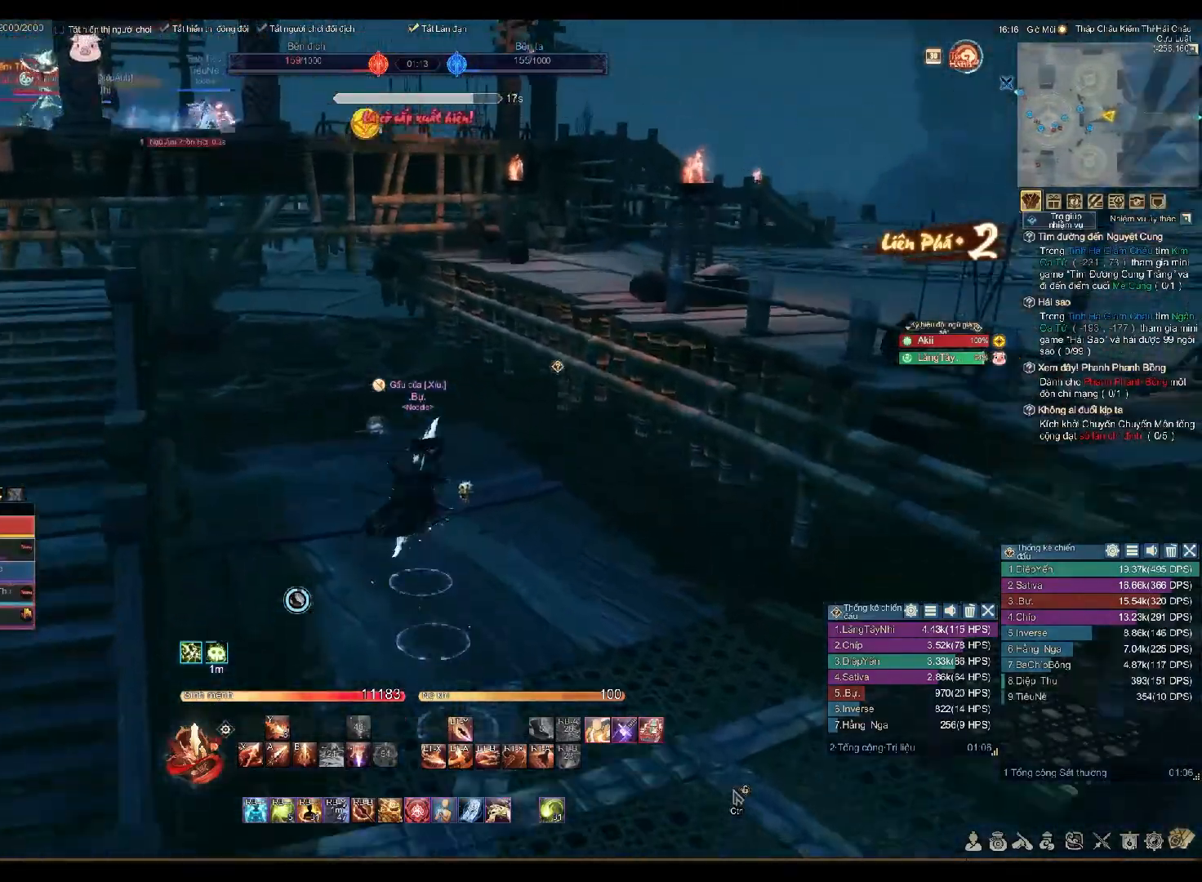
{"buttons": [], "left_stick": "up-right", "right_stick": "center", "events": [[133, "X", "up"], [217, "R1", "up"], [217, "left_stick", "up-right"], [233, "right_stick", "down-left"], [400, "right_stick", "center"]]}
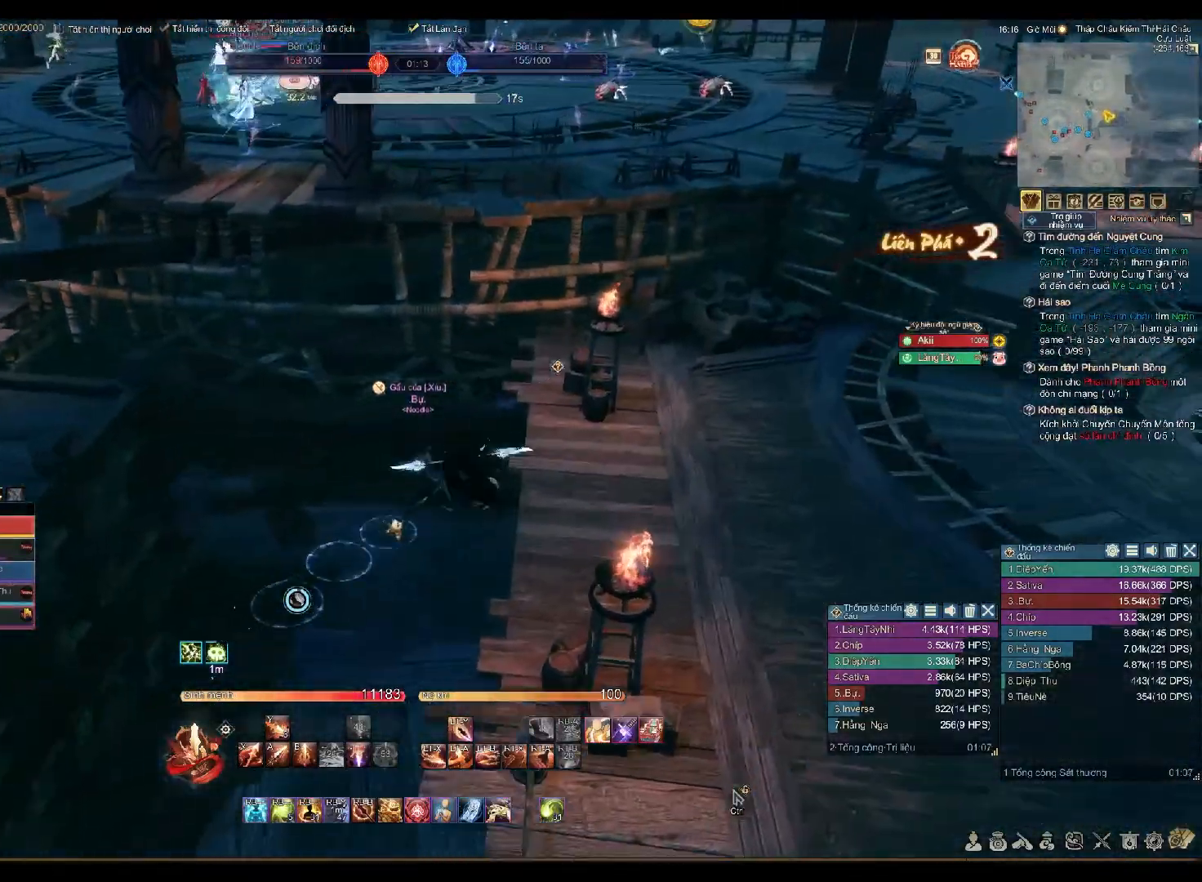
{"buttons": [], "left_stick": "right", "right_stick": "center", "events": [[167, "right_stick", "left"], [317, "right_stick", "center"], [367, "left_stick", "right"]]}
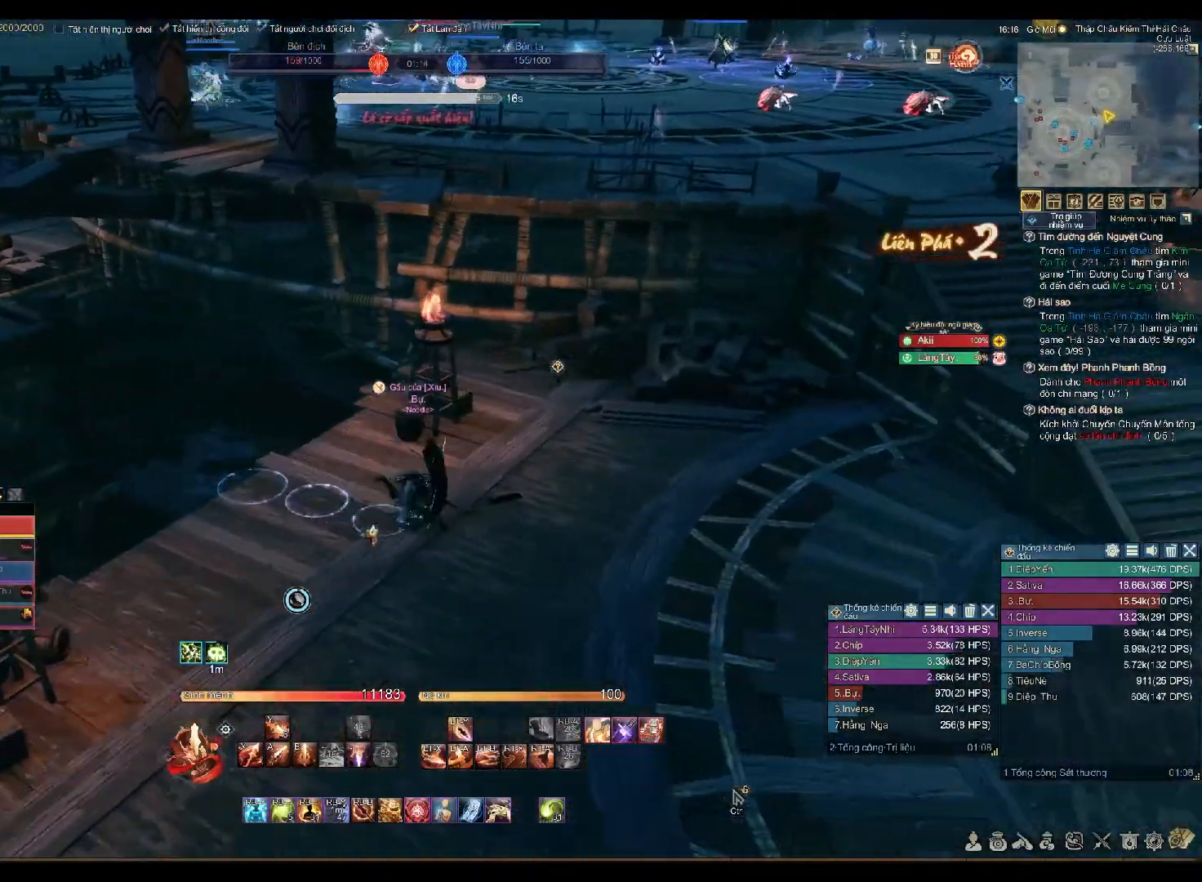
{"buttons": ["R1"], "left_stick": "up-right", "right_stick": "center", "events": [[50, "R1", "down"], [83, "X", "down"], [100, "left_stick", "up-right"], [200, "X", "up"], [383, "X", "down"], [483, "X", "up"]]}
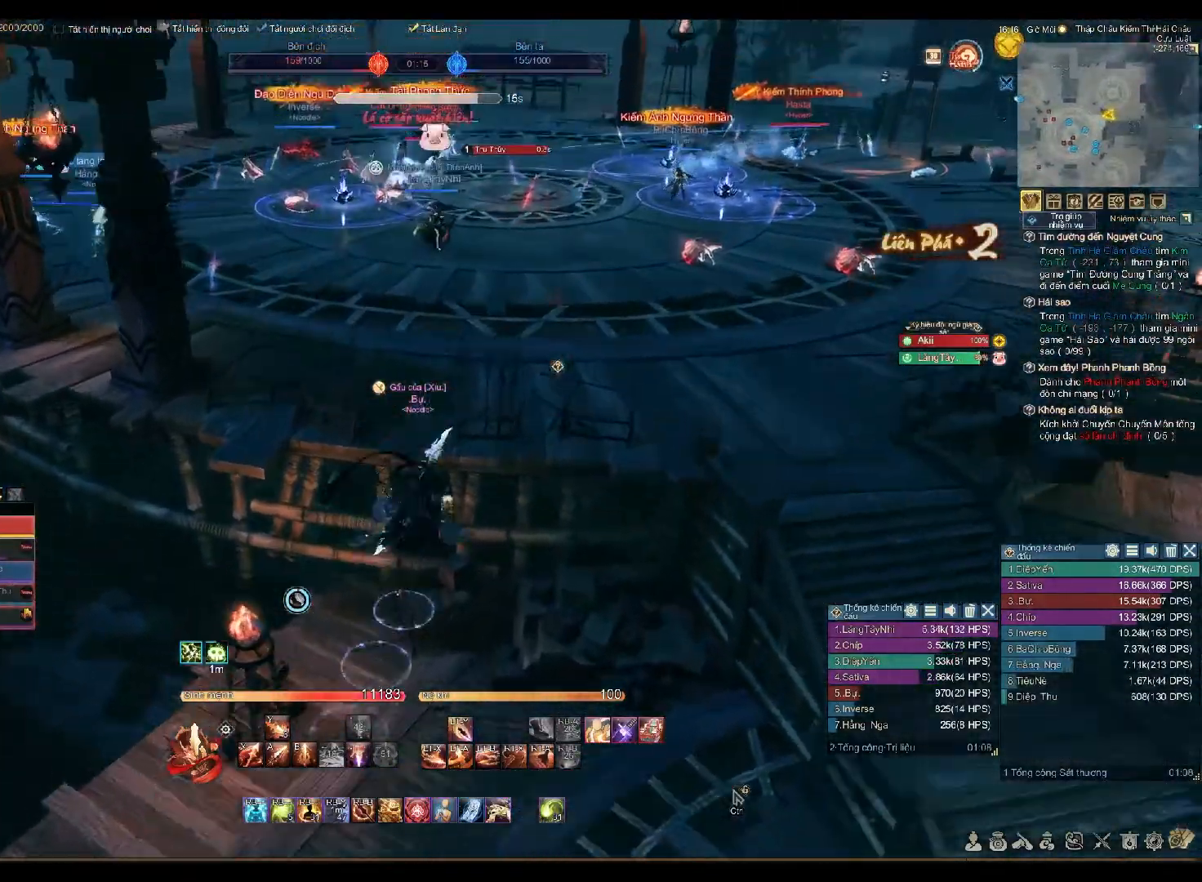
{"buttons": [], "left_stick": "up-right", "right_stick": "center", "events": [[50, "R1", "up"]]}
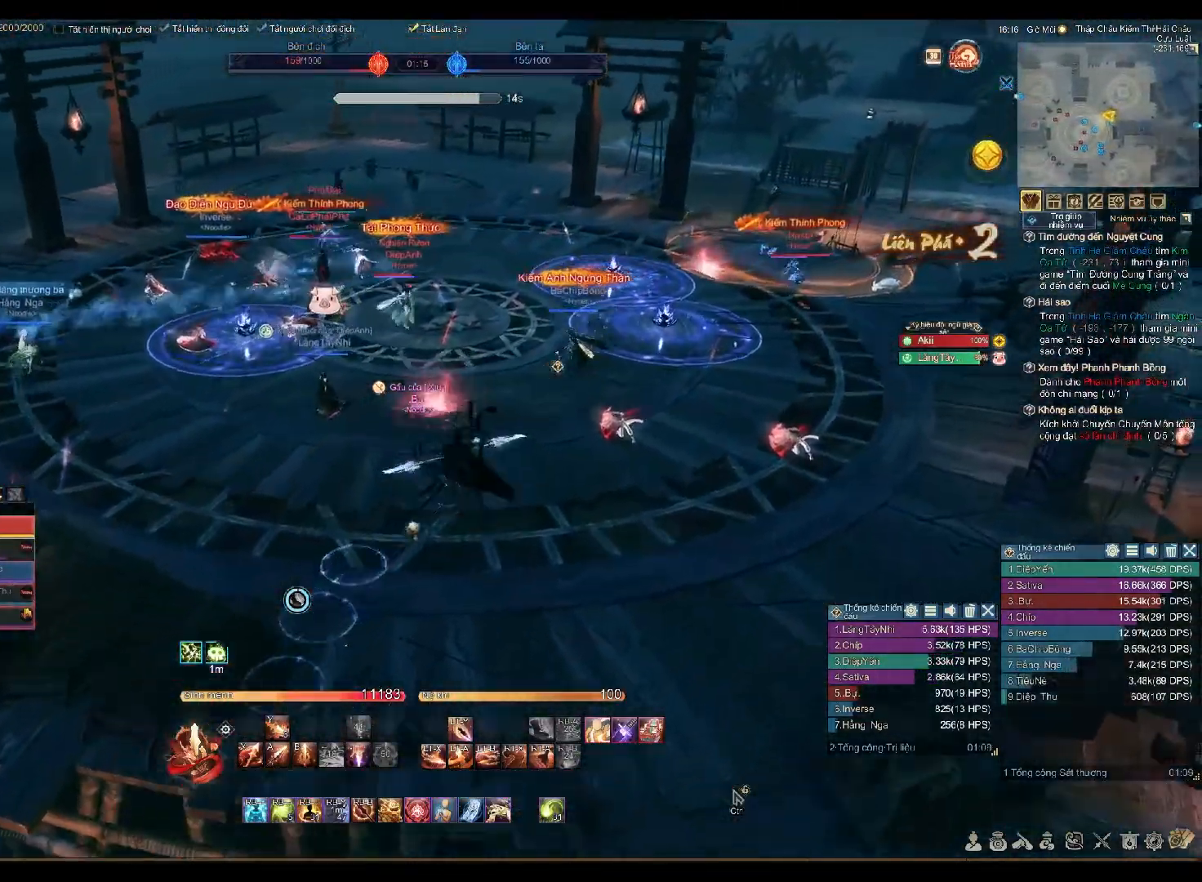
{"buttons": [], "left_stick": "up-right", "right_stick": "center", "events": [[133, "left_stick", "up"], [233, "L1", "down"], [350, "L1", "up"], [483, "left_stick", "up-right"]]}
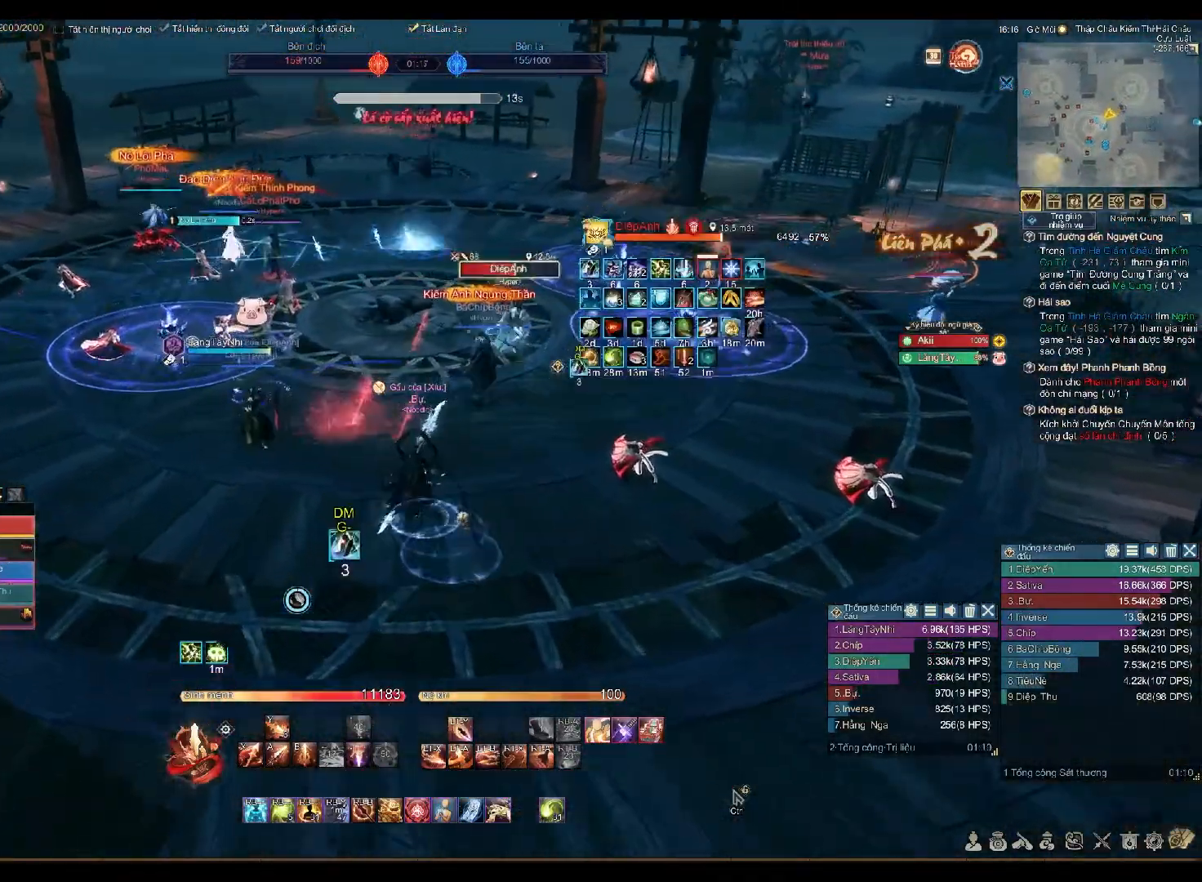
{"buttons": [], "left_stick": "center", "right_stick": "center", "events": [[117, "L2", "down"], [183, "Y", "down"], [267, "Y", "up"], [300, "L2", "up"], [317, "left_stick", "center"]]}
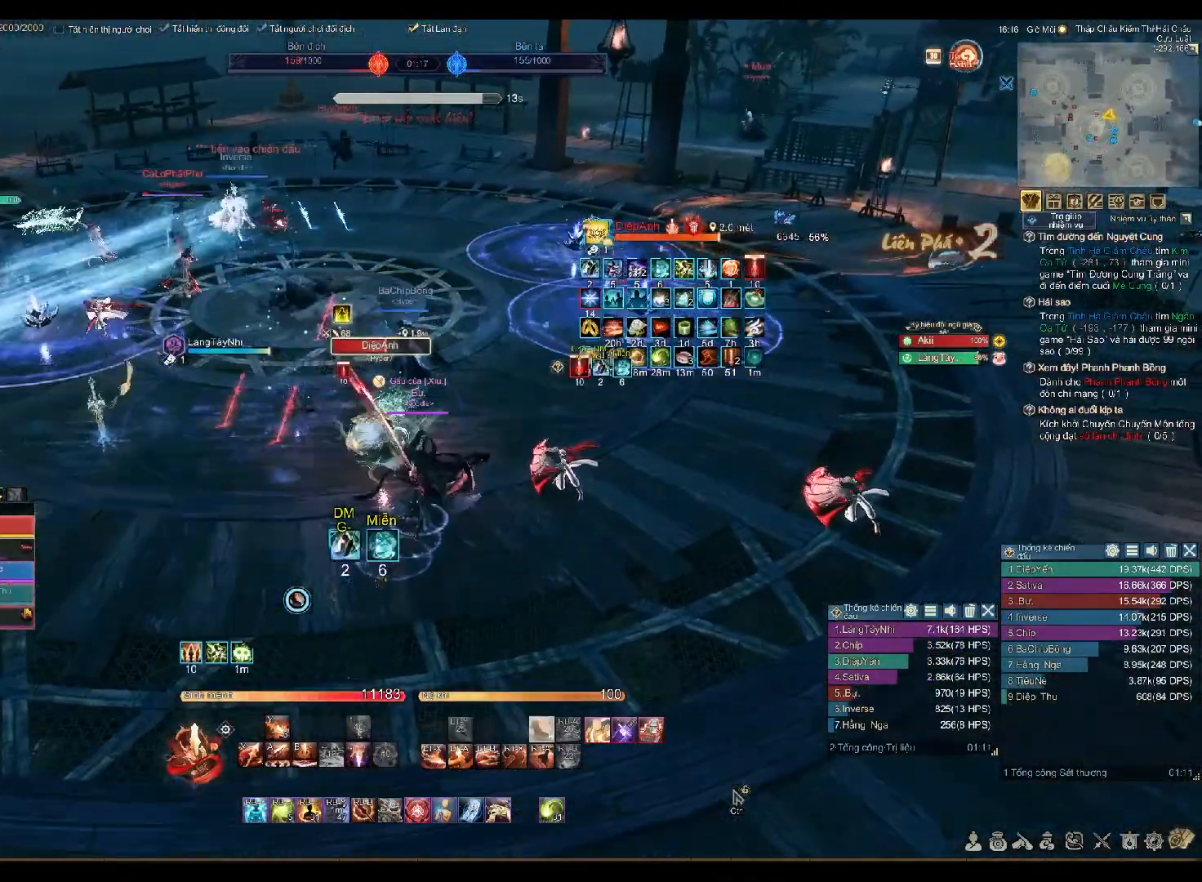
{"buttons": ["A"], "left_stick": "down-left", "right_stick": "center", "events": [[33, "A", "down"], [83, "A", "up"], [150, "A", "down"], [217, "A", "up"], [233, "A", "down"], [383, "left_stick", "down"], [433, "left_stick", "down-left"]]}
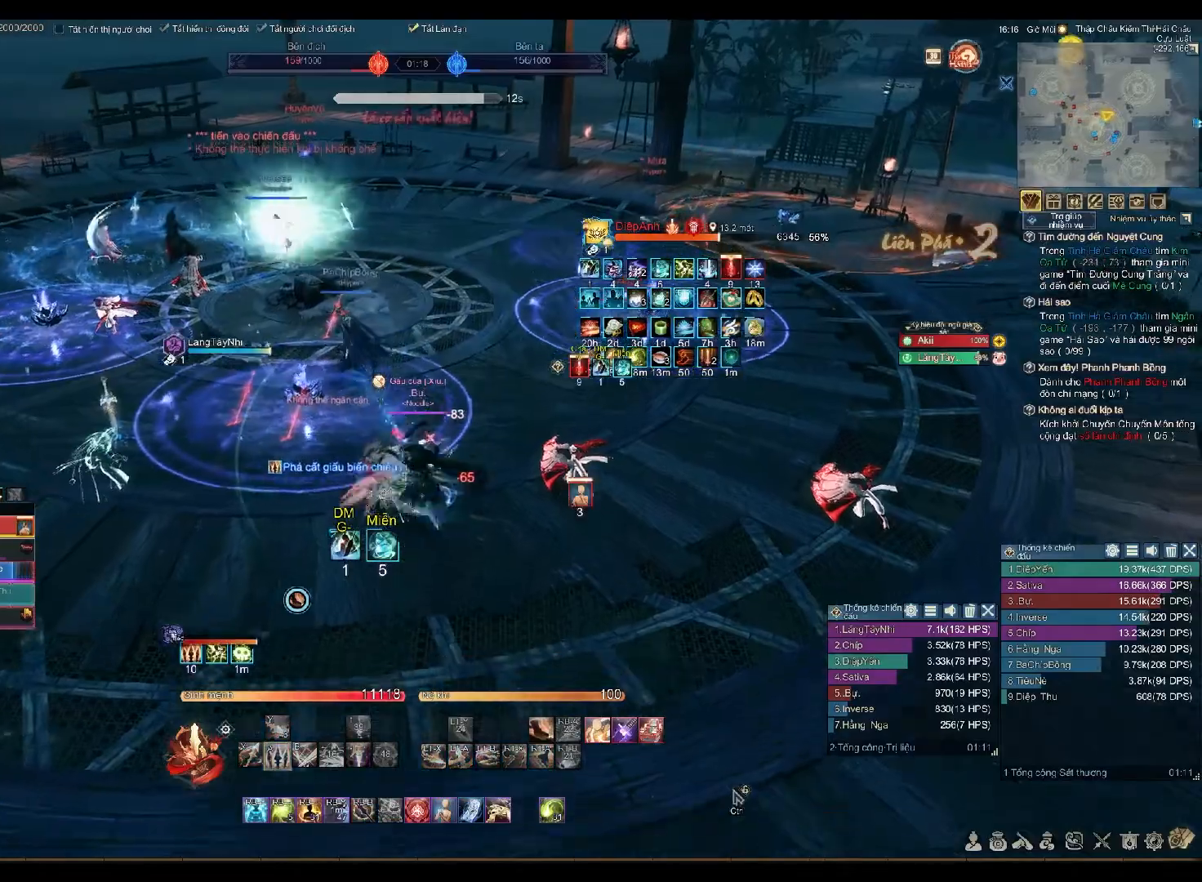
{"buttons": [], "left_stick": "up-left", "right_stick": "left", "events": [[183, "A", "up"], [250, "Y", "down"], [300, "left_stick", "left"], [317, "Y", "up"], [433, "right_stick", "left"], [450, "left_stick", "up-left"]]}
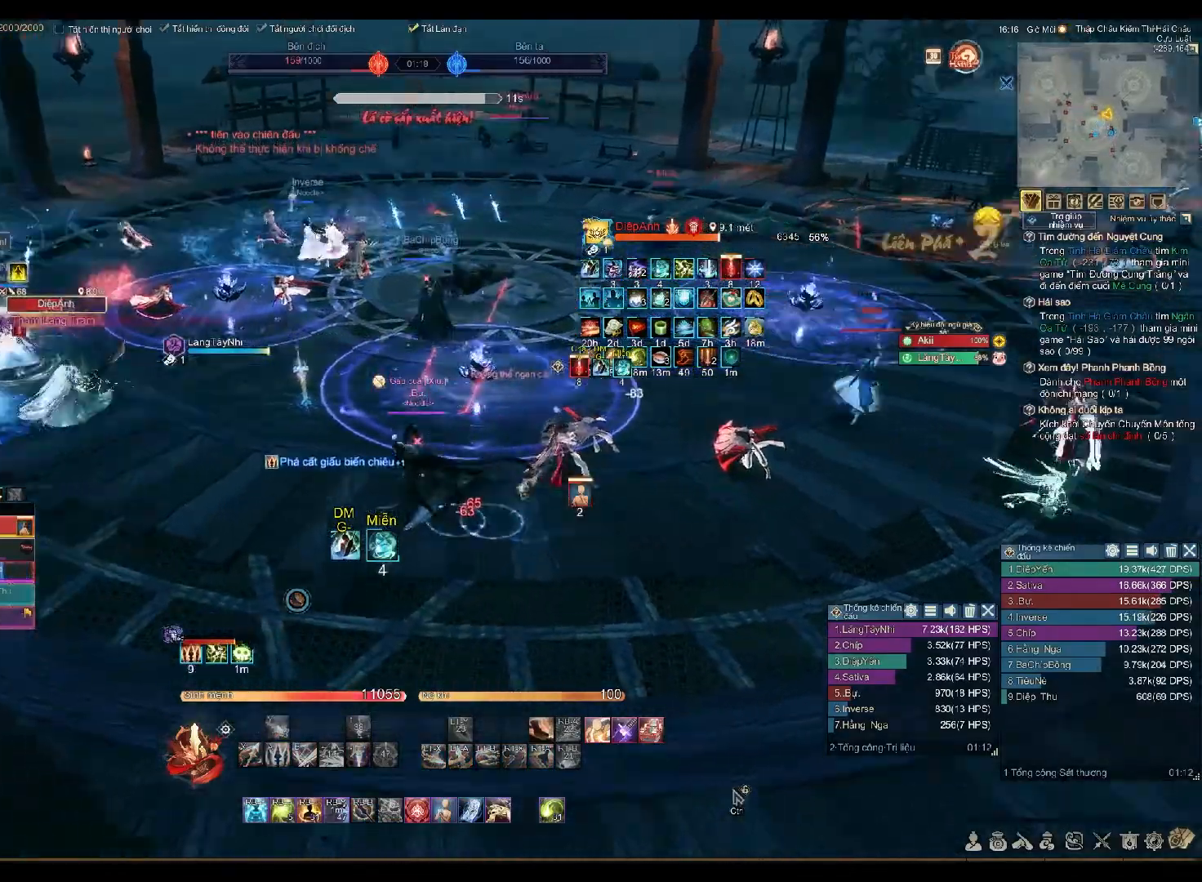
{"buttons": ["L2"], "left_stick": "up-left", "right_stick": "center", "events": [[150, "right_stick", "center"], [467, "L2", "down"]]}
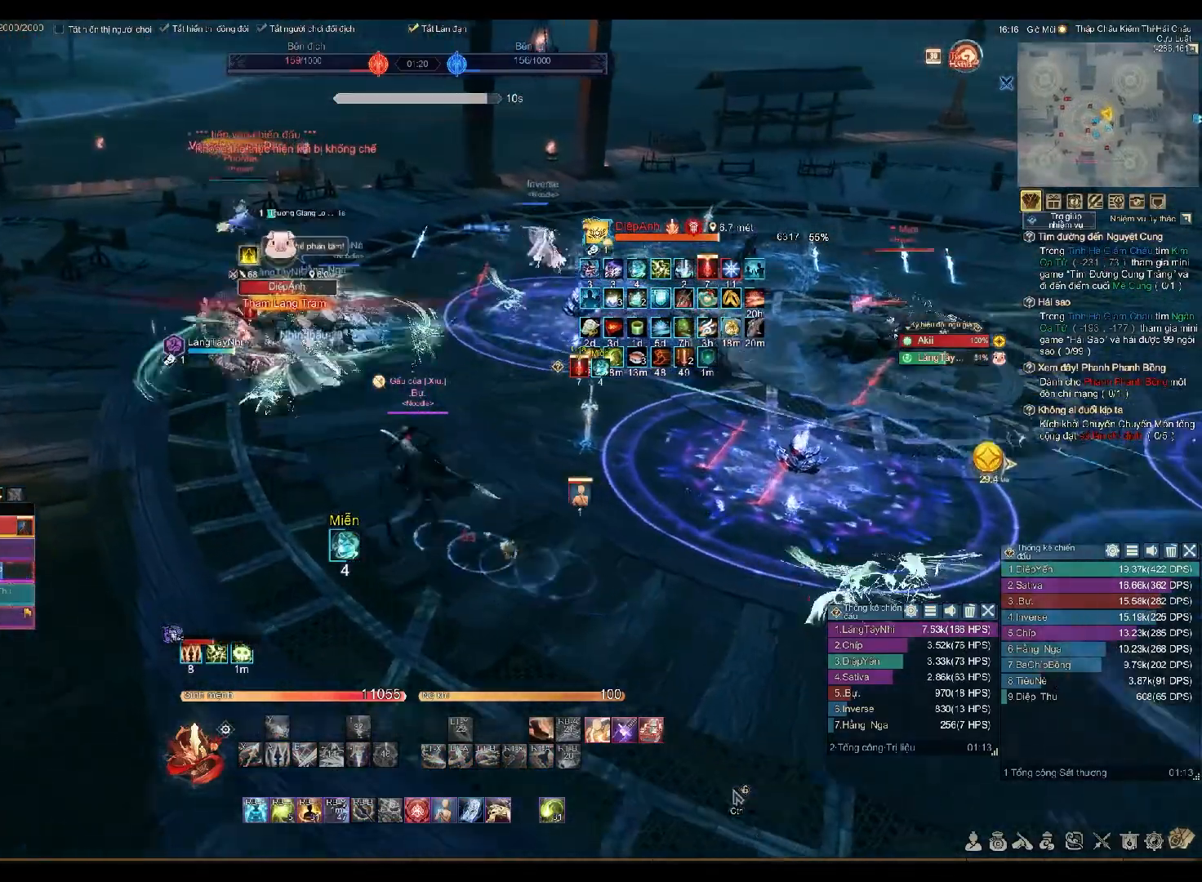
{"buttons": [], "left_stick": "up-right", "right_stick": "center", "events": [[17, "X", "down"], [67, "L2", "up"], [67, "X", "up"], [100, "left_stick", "center"], [167, "A", "down"], [417, "A", "up"], [483, "left_stick", "up-right"]]}
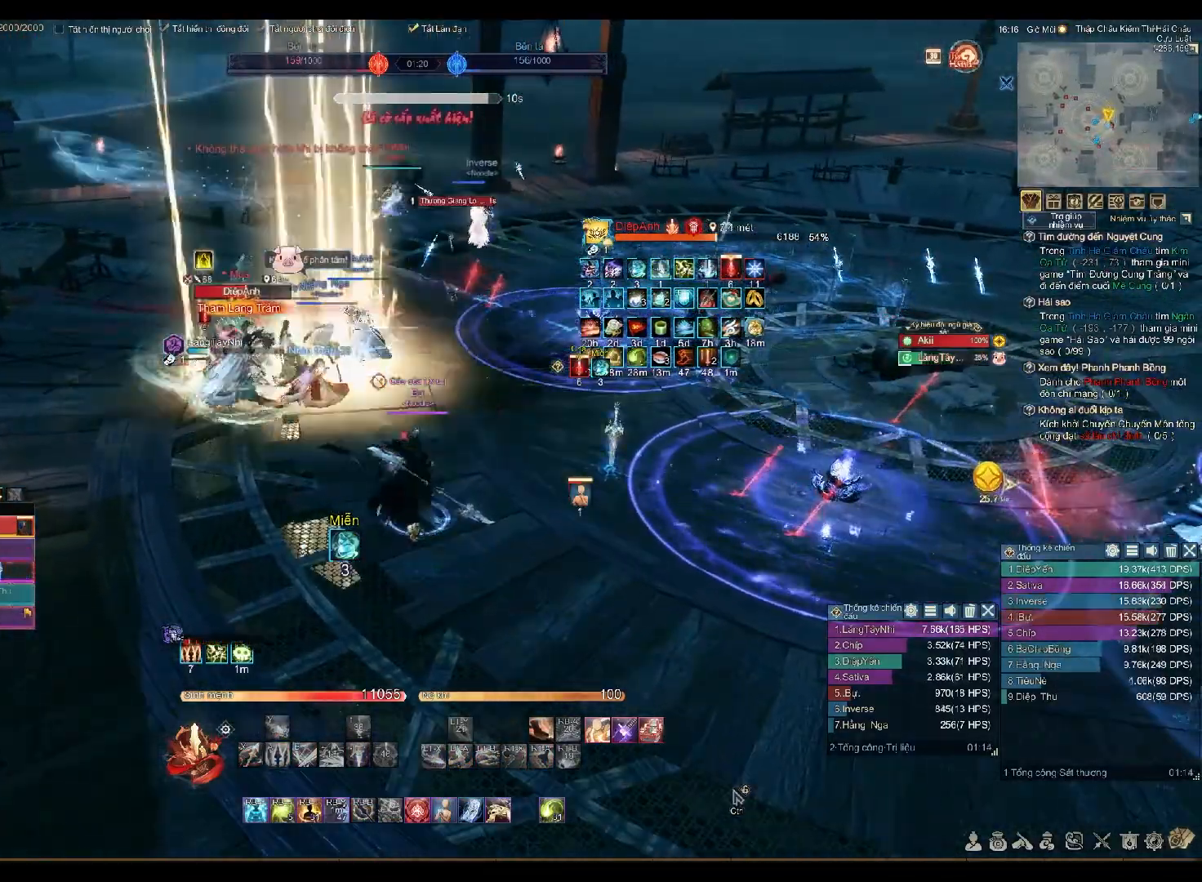
{"buttons": [], "left_stick": "up-left", "right_stick": "center", "events": [[133, "left_stick", "up-left"], [433, "B", "down"], [433, "Y", "down"], [467, "Y", "up"], [483, "B", "up"]]}
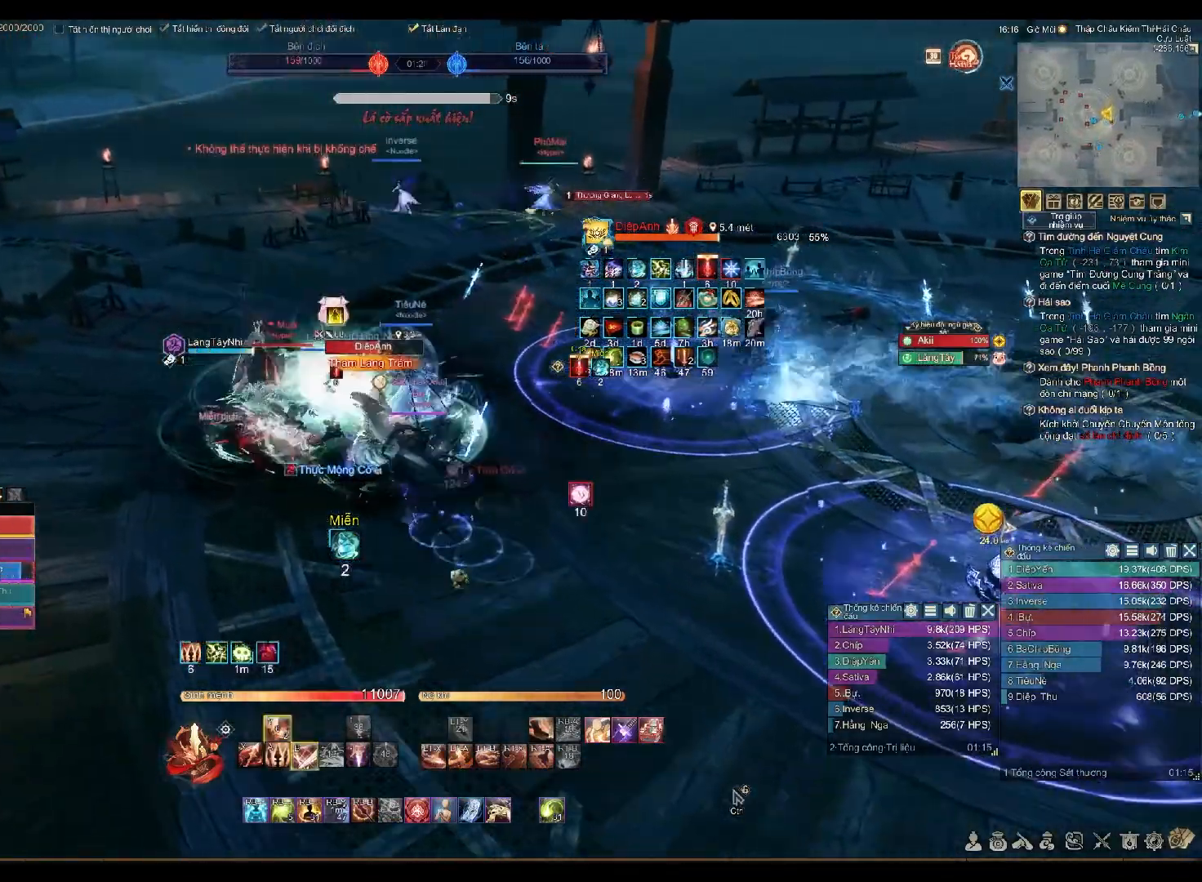
{"buttons": ["L1"], "left_stick": "down-right", "right_stick": "center", "events": [[67, "B", "down"], [133, "B", "up"], [183, "B", "down"], [183, "left_stick", "center"], [233, "B", "up"], [267, "B", "down"], [317, "B", "up"], [333, "left_stick", "down-right"], [350, "B", "down"], [400, "B", "up"], [450, "B", "down"], [450, "L1", "down"], [500, "B", "up"]]}
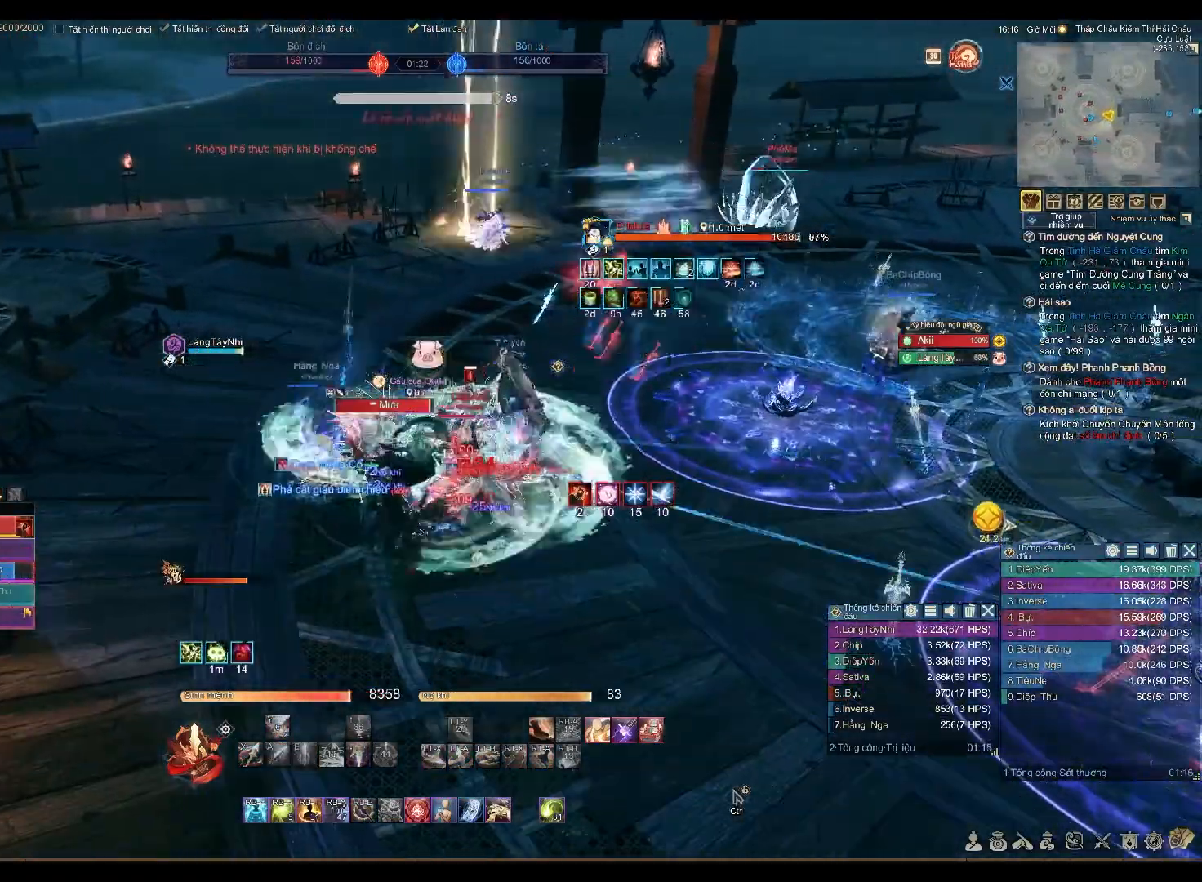
{"buttons": [], "left_stick": "down", "right_stick": "center", "events": [[17, "L1", "up"], [33, "B", "down"], [33, "left_stick", "down"], [83, "B", "up"], [117, "B", "down"], [167, "B", "up"], [217, "B", "down"], [267, "B", "up"], [317, "B", "down"], [383, "B", "up"], [417, "B", "down"], [467, "B", "up"]]}
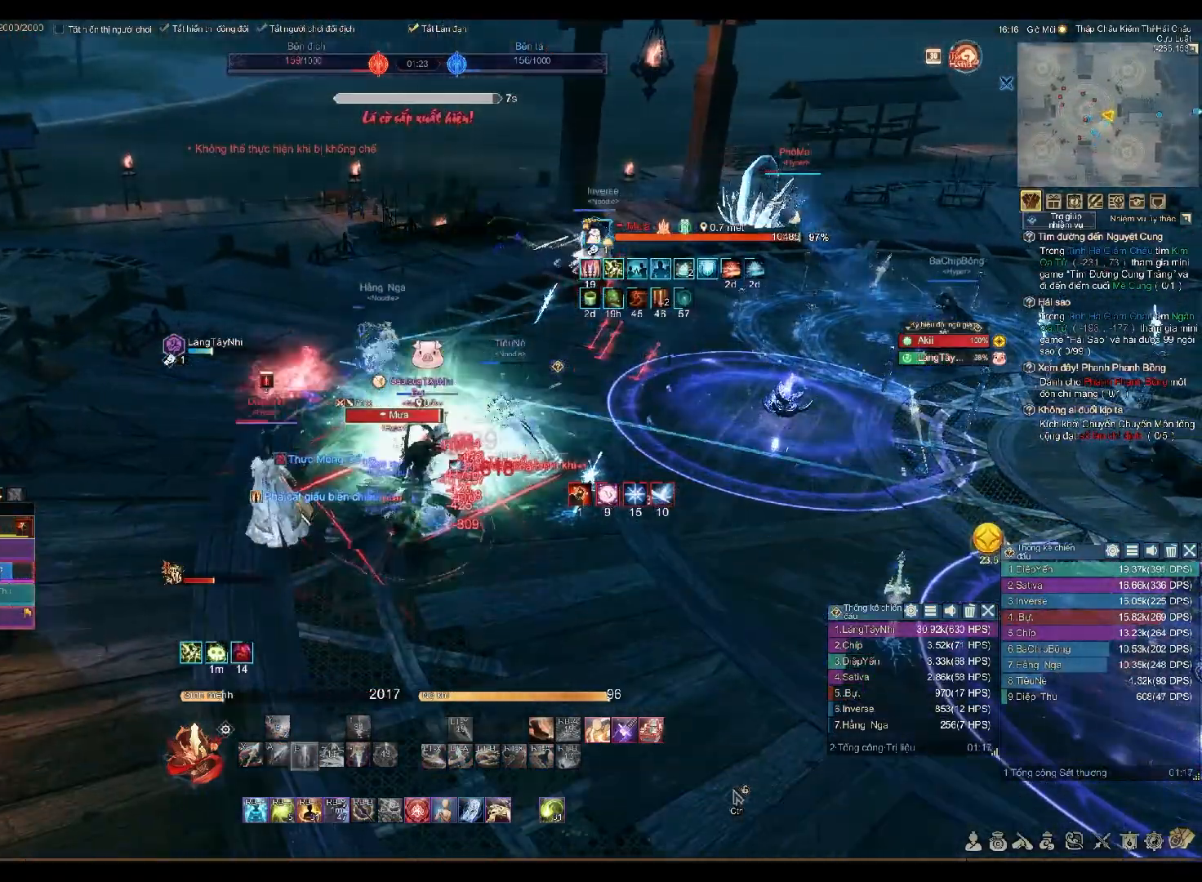
{"buttons": [], "left_stick": "down", "right_stick": "center", "events": [[50, "B", "down"], [67, "B", "up"], [83, "R2", "down"], [133, "Y", "down"], [217, "Y", "up"], [267, "R2", "up"], [417, "A", "down"], [500, "A", "up"]]}
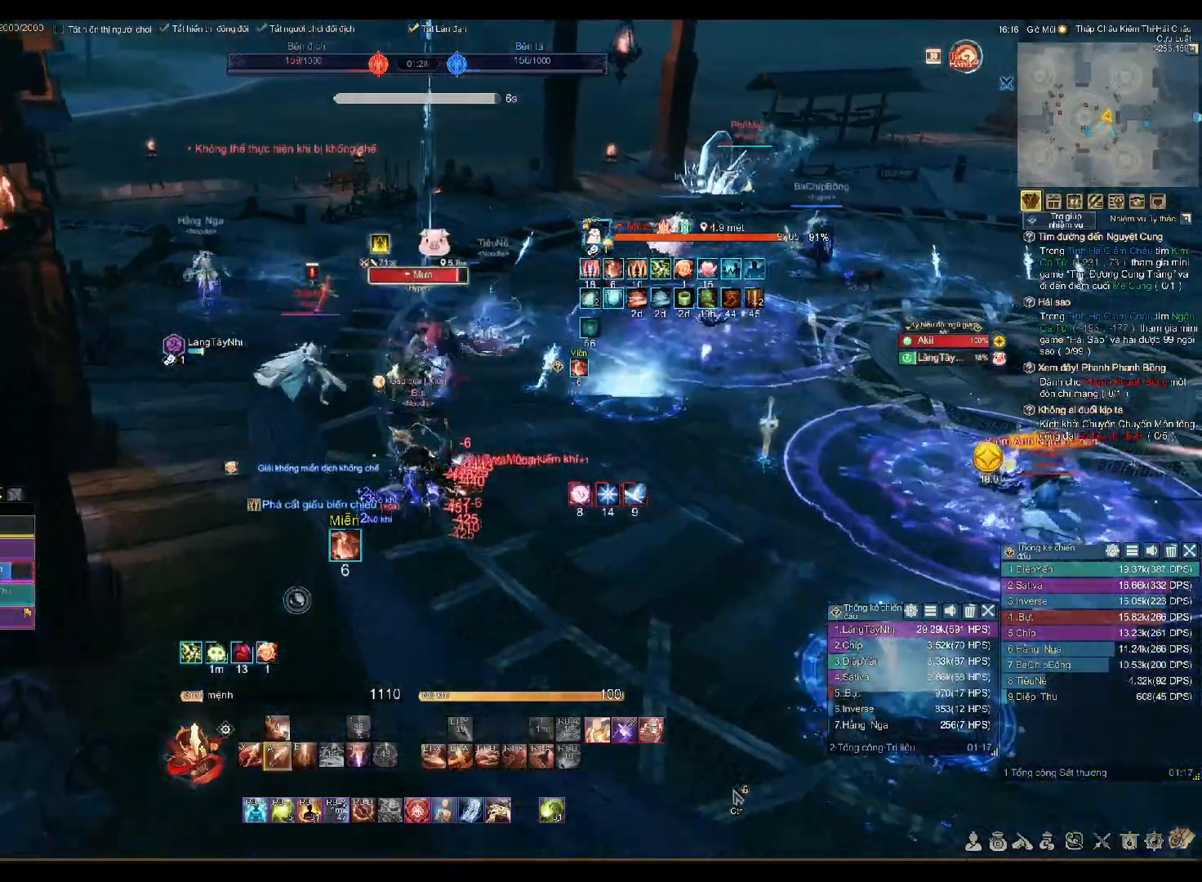
{"buttons": [], "left_stick": "down", "right_stick": "center", "events": []}
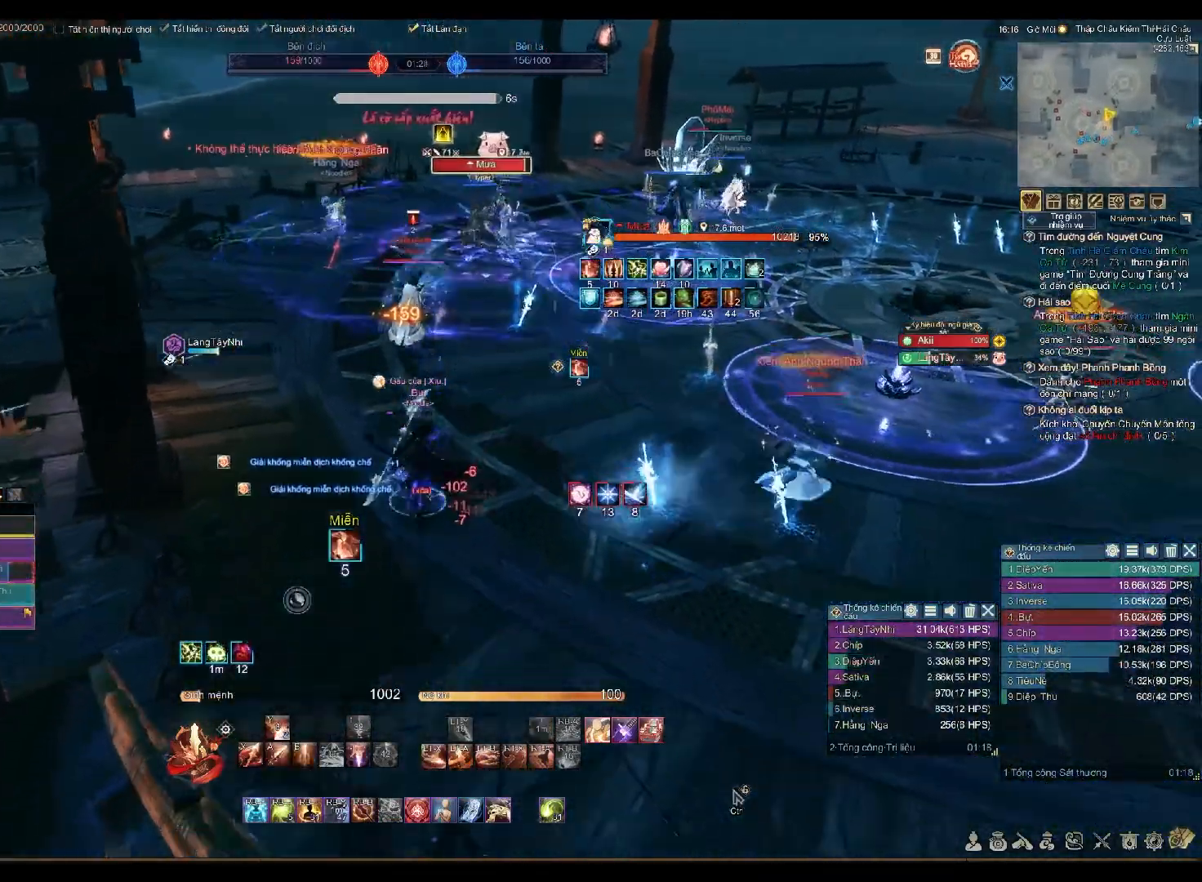
{"buttons": ["A"], "left_stick": "up", "right_stick": "center", "events": [[67, "left_stick", "up-right"], [83, "L2", "down"], [200, "X", "down"], [283, "X", "up"], [317, "left_stick", "up"], [333, "L2", "up"], [383, "R2", "down"], [400, "R2", "up"], [417, "L1", "down"], [467, "A", "down"], [483, "L1", "up"]]}
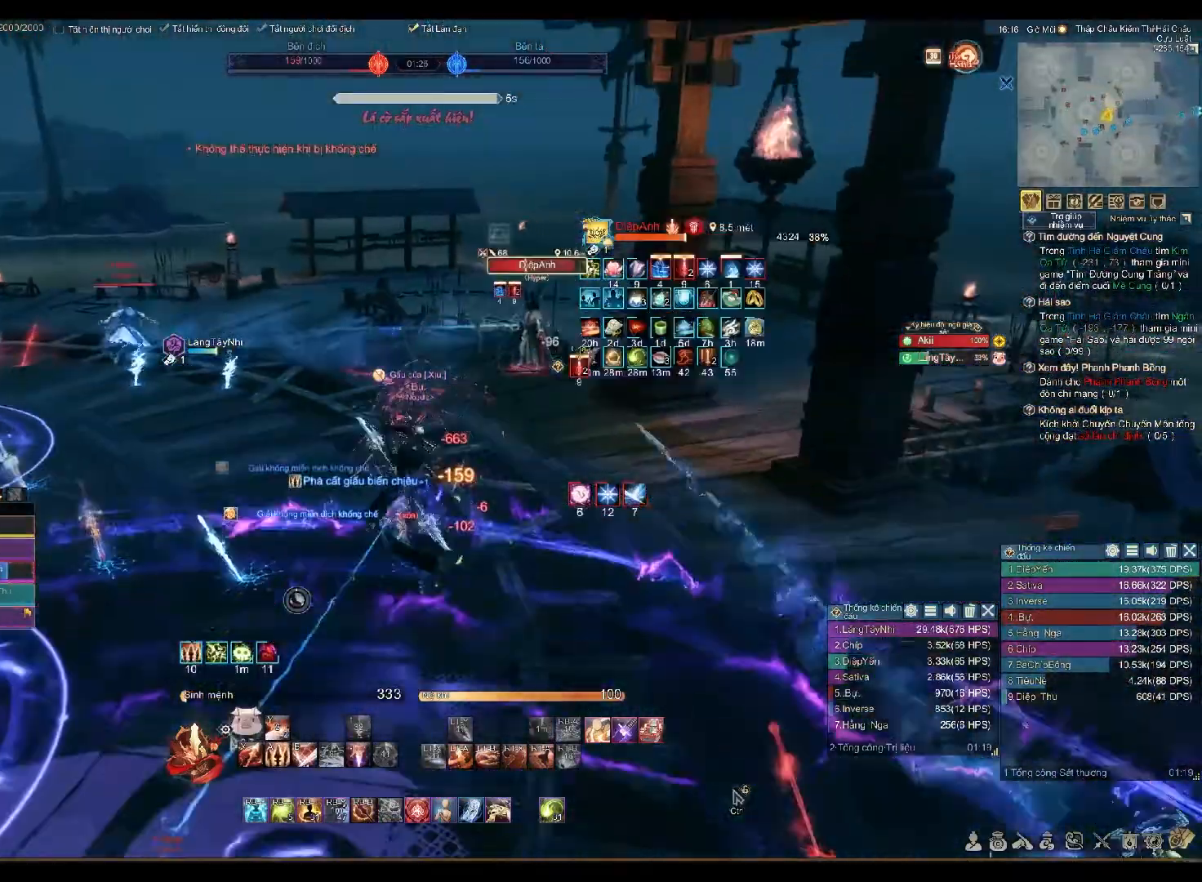
{"buttons": [], "left_stick": "up-right", "right_stick": "center", "events": [[17, "A", "up"], [50, "A", "down"], [50, "left_stick", "center"], [117, "A", "up"], [133, "left_stick", "up-right"], [150, "A", "down"], [200, "A", "up"], [200, "L1", "down"], [267, "L1", "up"], [417, "Y", "down"], [500, "Y", "up"]]}